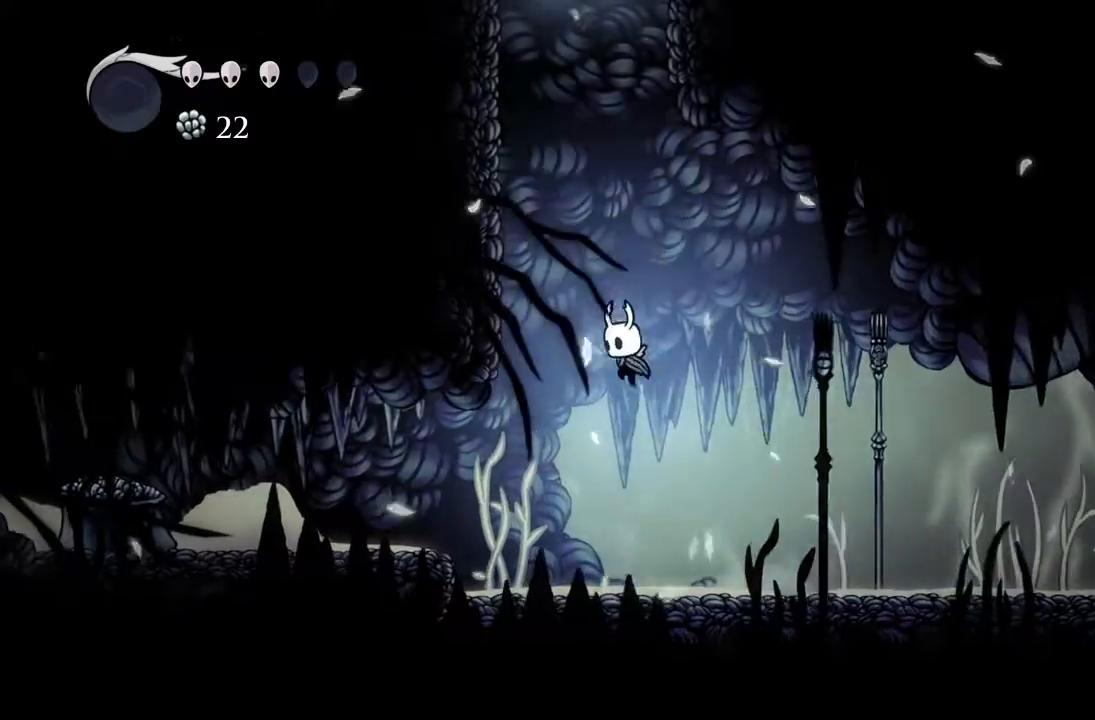
Gameplay with a controller (Xbox layout); each line is a JSON object with the inputs held at the frame after it (dt_ms = milliseconds from this image to that frame). "events" lists button and stick changes between this image and that frame as [ms after this image, input, new state], when the widget could be followed in between. Not read: right_stick.
{"dt_ms": 500, "buttons": ["A", "DPAD_LEFT"], "left_stick": "center", "events": [[50, "R2", "down"], [83, "A", "up"], [283, "R2", "up"], [317, "A", "down"]]}
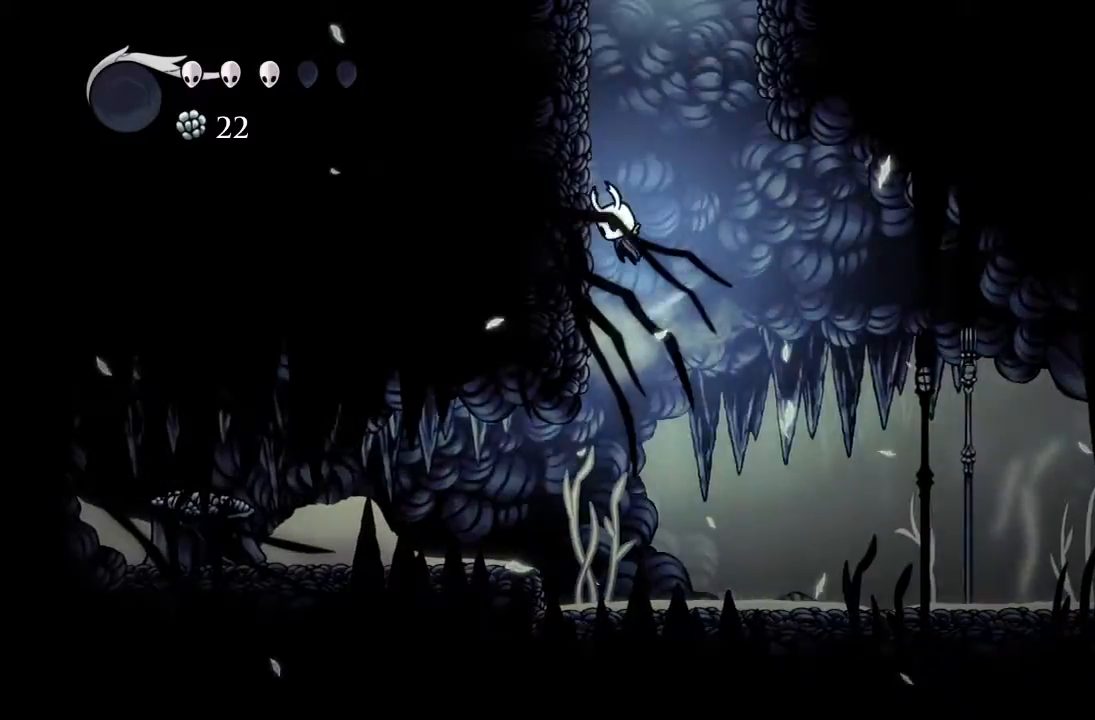
{"dt_ms": 500, "buttons": ["A", "DPAD_LEFT"], "left_stick": "center", "events": [[83, "A", "up"], [150, "A", "down"], [383, "A", "up"], [467, "A", "down"]]}
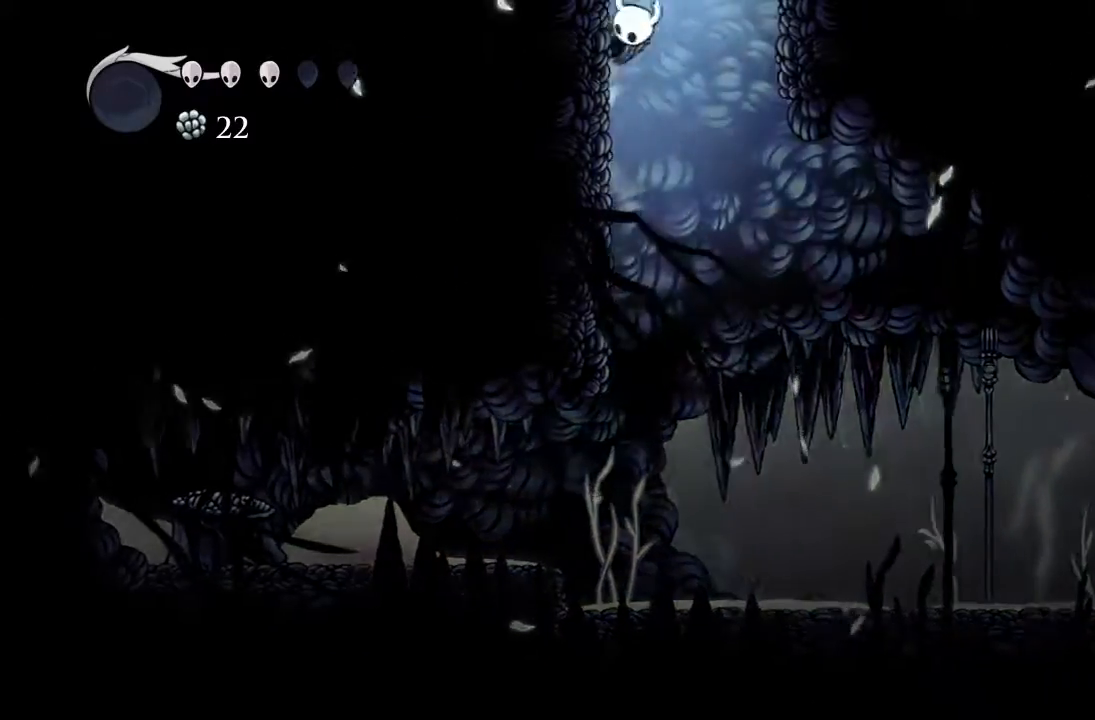
{"dt_ms": 500, "buttons": [], "left_stick": "center", "events": [[83, "DPAD_LEFT", "up"], [383, "A", "up"]]}
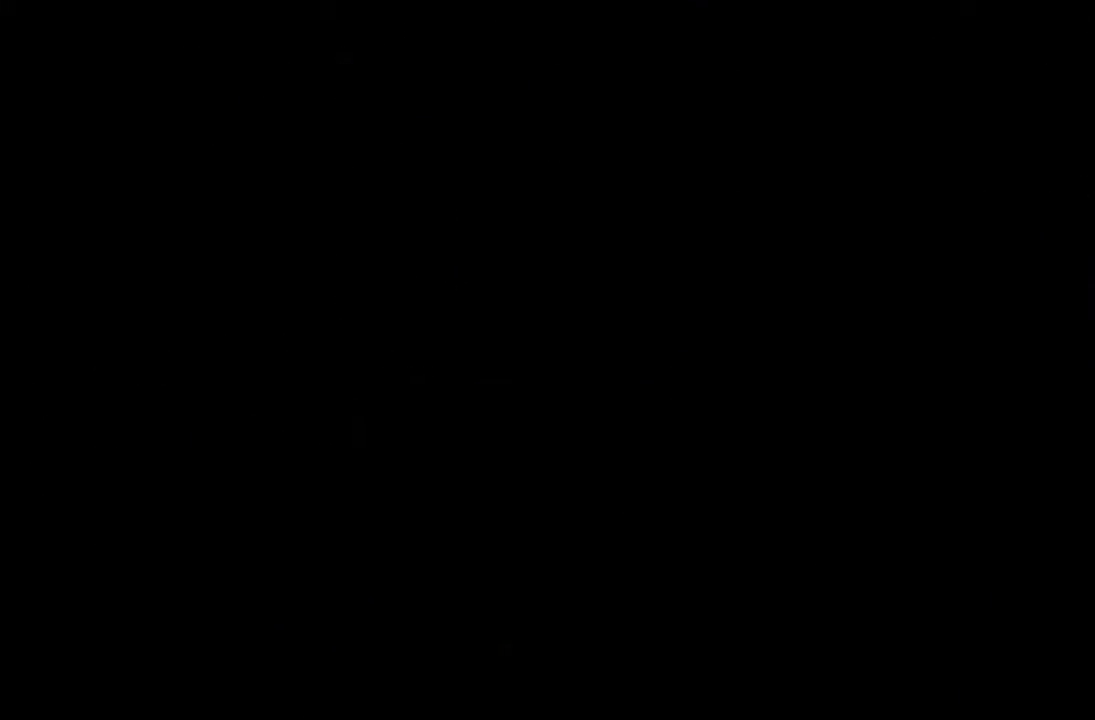
{"dt_ms": 500, "buttons": [], "left_stick": "center", "events": []}
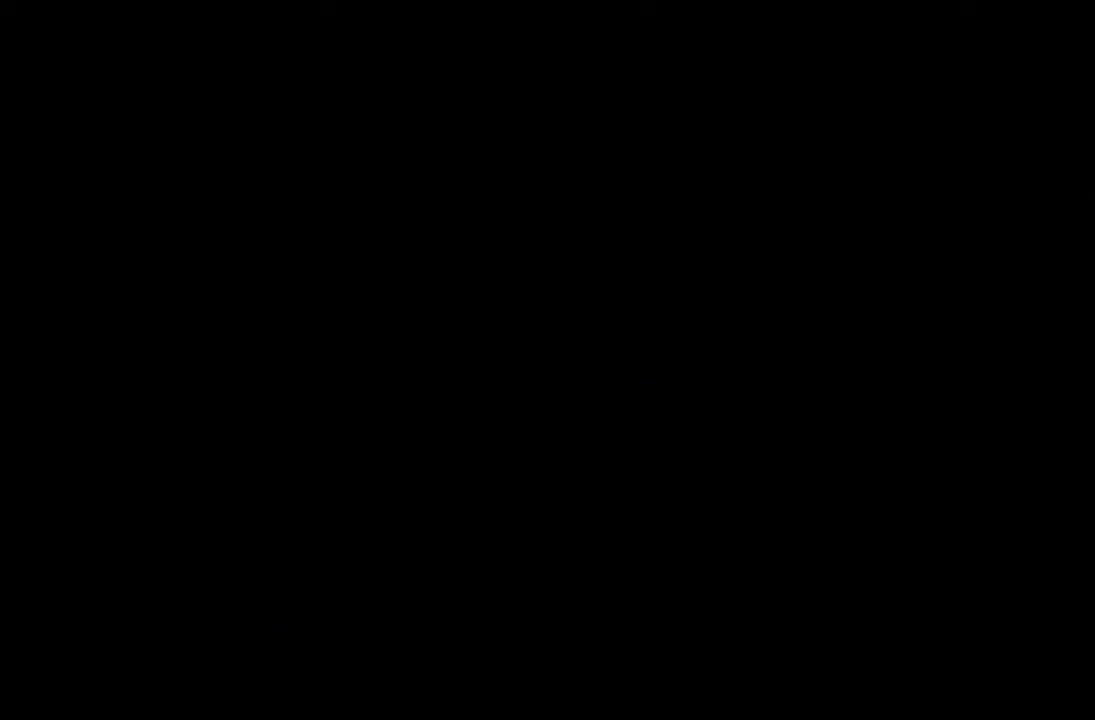
{"dt_ms": 500, "buttons": [], "left_stick": "center", "events": []}
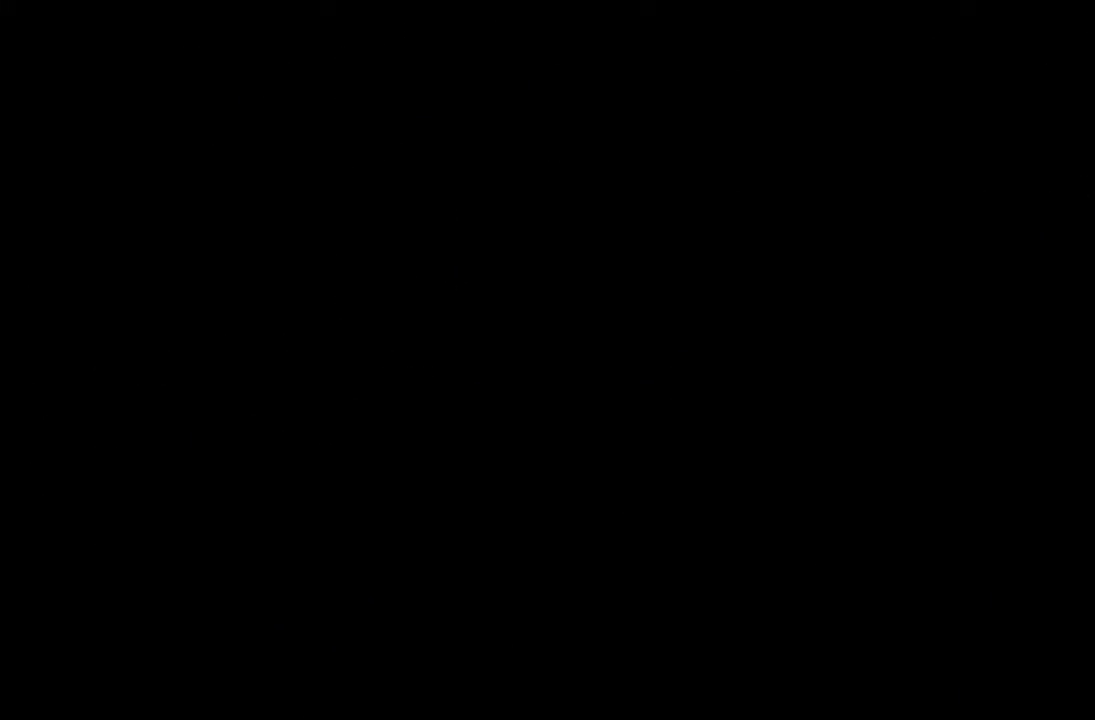
{"dt_ms": 500, "buttons": ["A", "DPAD_LEFT"], "left_stick": "center", "events": [[417, "DPAD_LEFT", "down"], [483, "A", "down"]]}
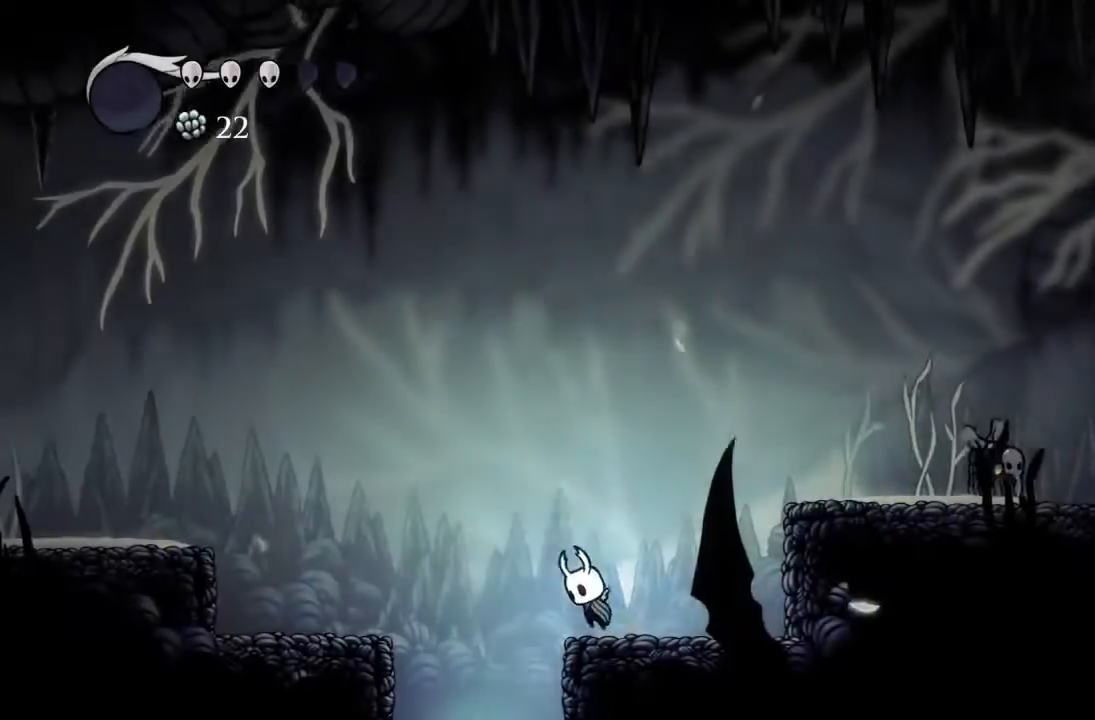
{"dt_ms": 500, "buttons": ["DPAD_LEFT"], "left_stick": "center", "events": [[100, "R2", "down"], [167, "A", "up"], [417, "R2", "up"]]}
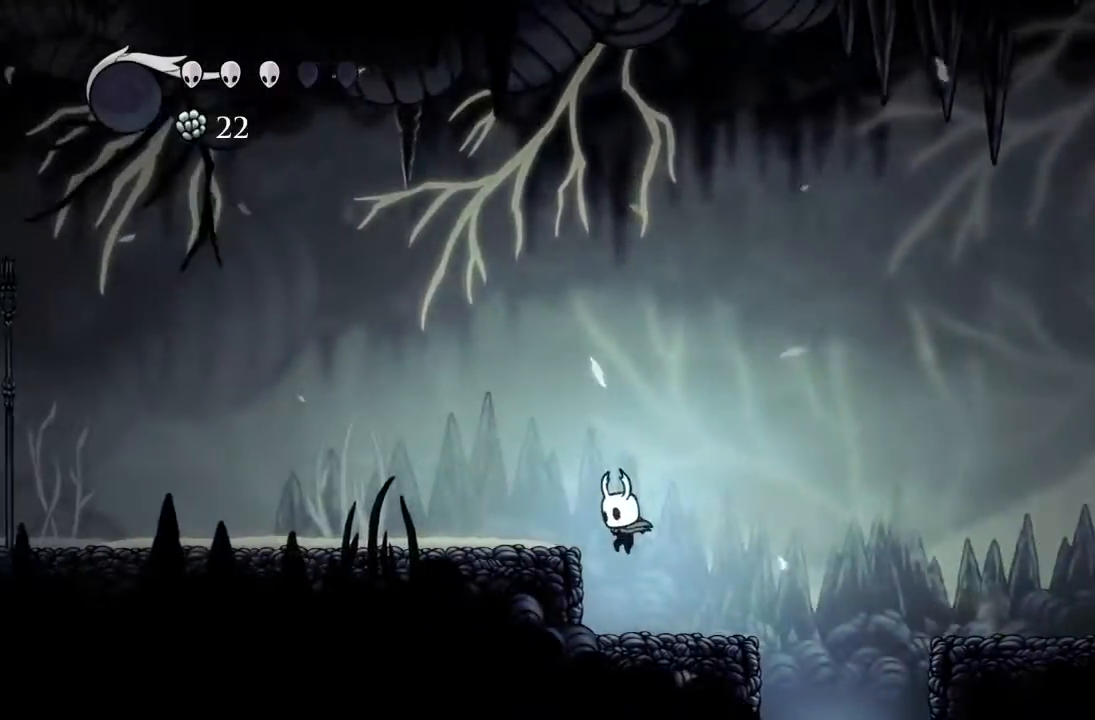
{"dt_ms": 500, "buttons": ["R2", "DPAD_LEFT"], "left_stick": "center", "events": [[183, "A", "down"], [350, "R2", "down"], [400, "A", "up"]]}
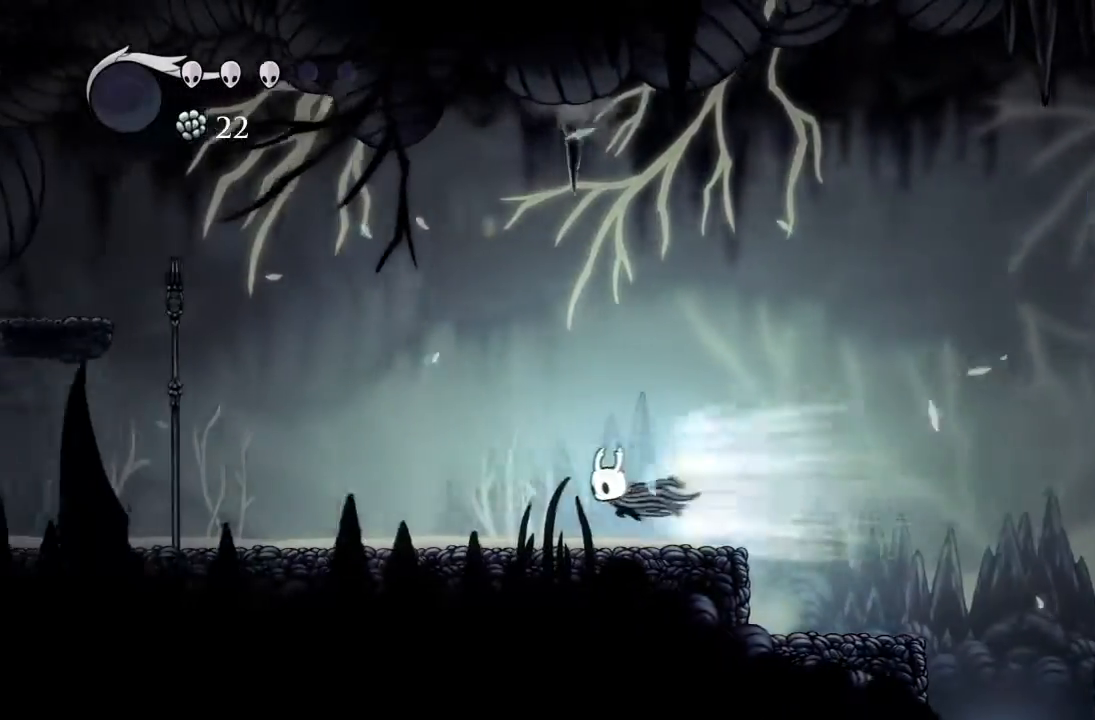
{"dt_ms": 500, "buttons": ["R2", "DPAD_LEFT"], "left_stick": "center"}
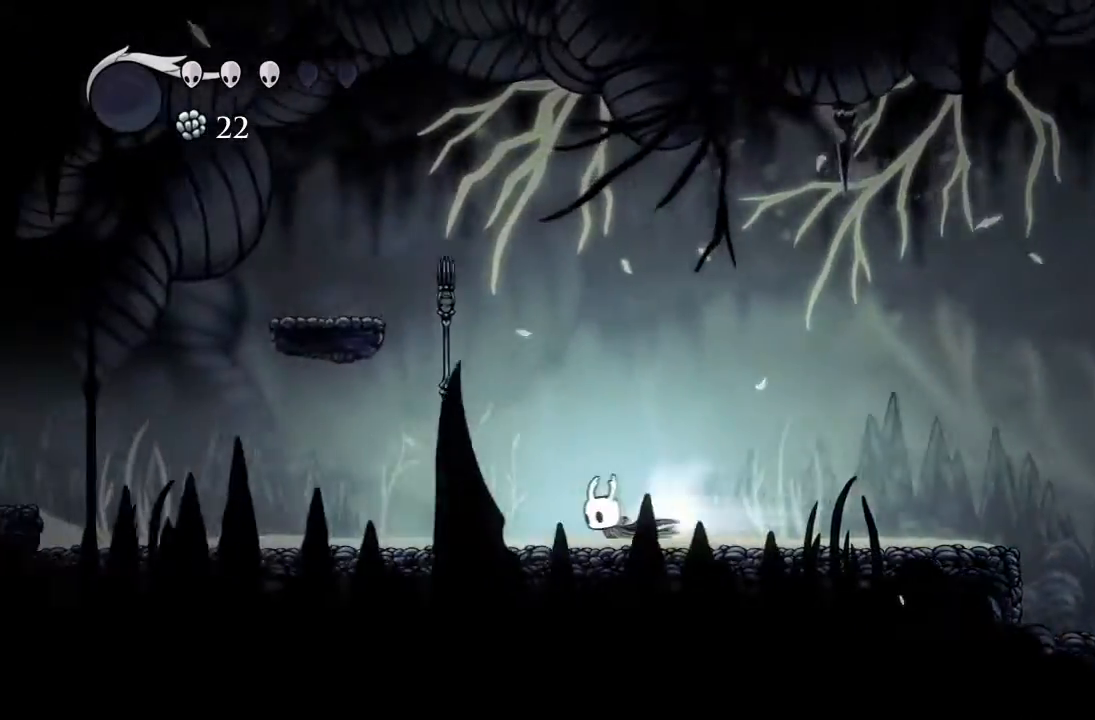
{"dt_ms": 500, "buttons": ["DPAD_LEFT"], "left_stick": "center", "events": [[167, "R2", "up"]]}
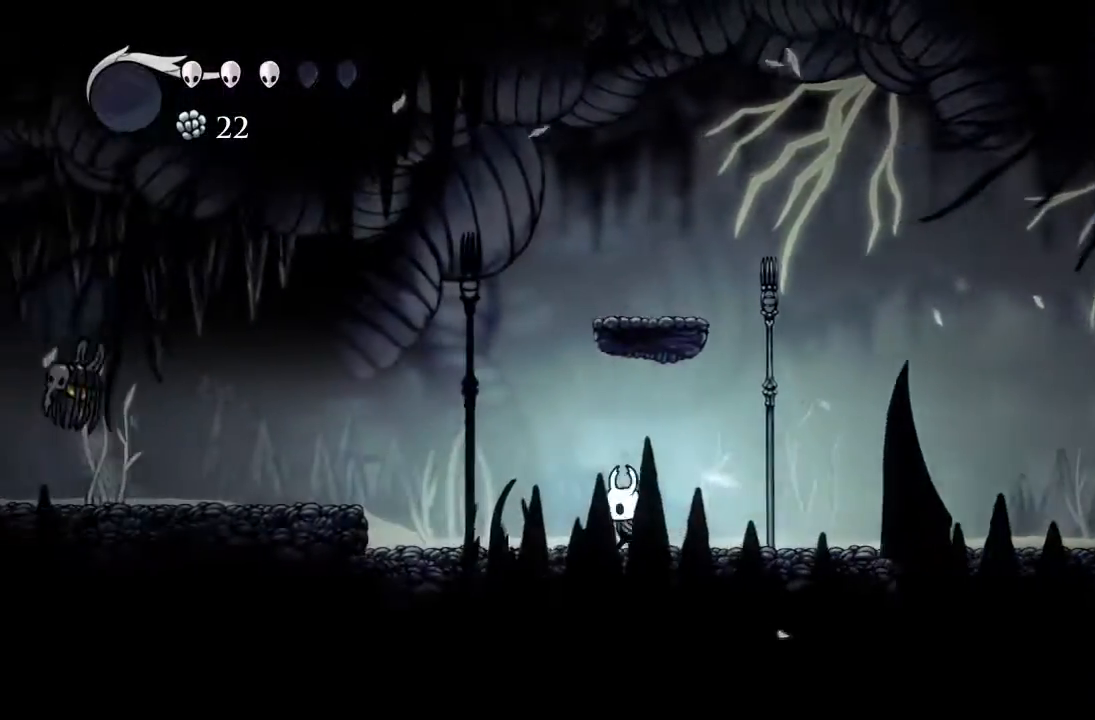
{"dt_ms": 500, "buttons": ["A", "DPAD_LEFT"], "left_stick": "center", "events": [[17, "R2", "down"], [200, "R2", "up"], [267, "DPAD_LEFT", "up"], [350, "A", "down"], [400, "DPAD_LEFT", "down"]]}
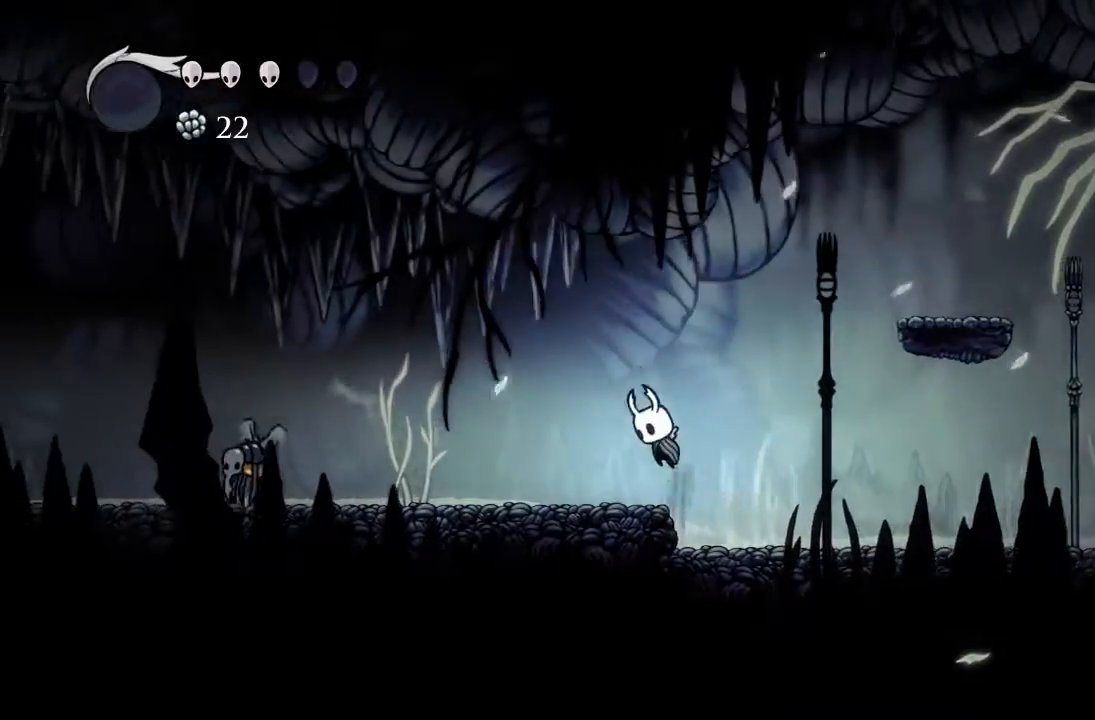
{"dt_ms": 500, "buttons": ["DPAD_LEFT"], "left_stick": "center", "events": [[33, "A", "up"], [83, "R2", "down"], [200, "R2", "up"]]}
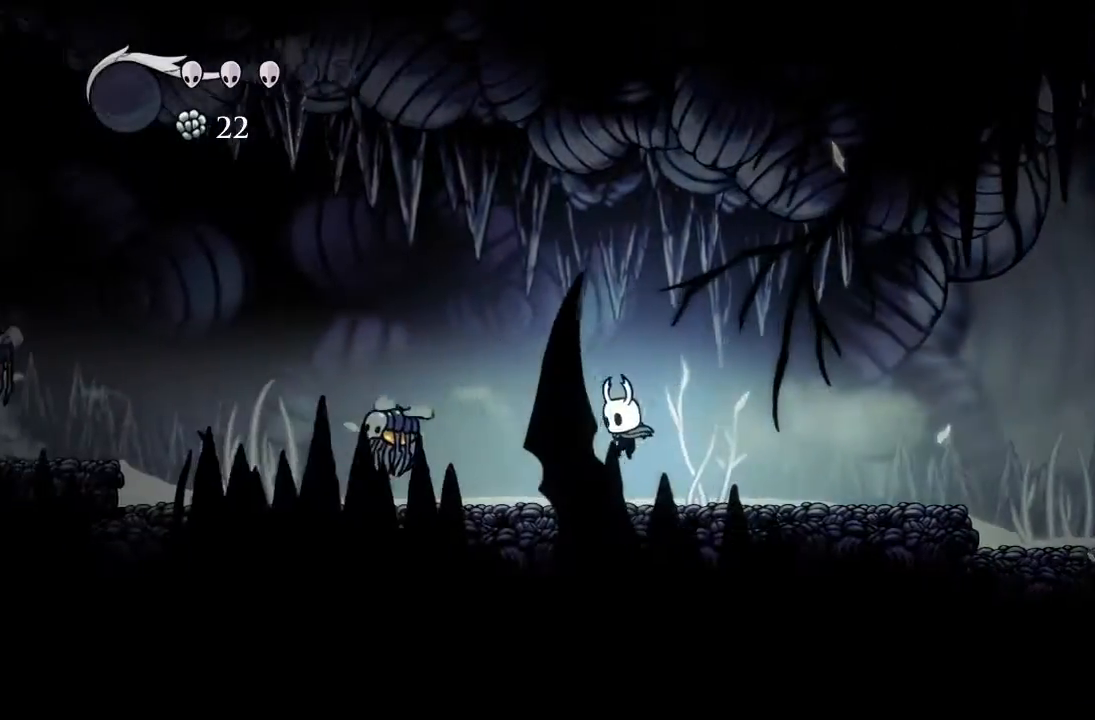
{"dt_ms": 500, "buttons": ["DPAD_LEFT"], "left_stick": "center", "events": []}
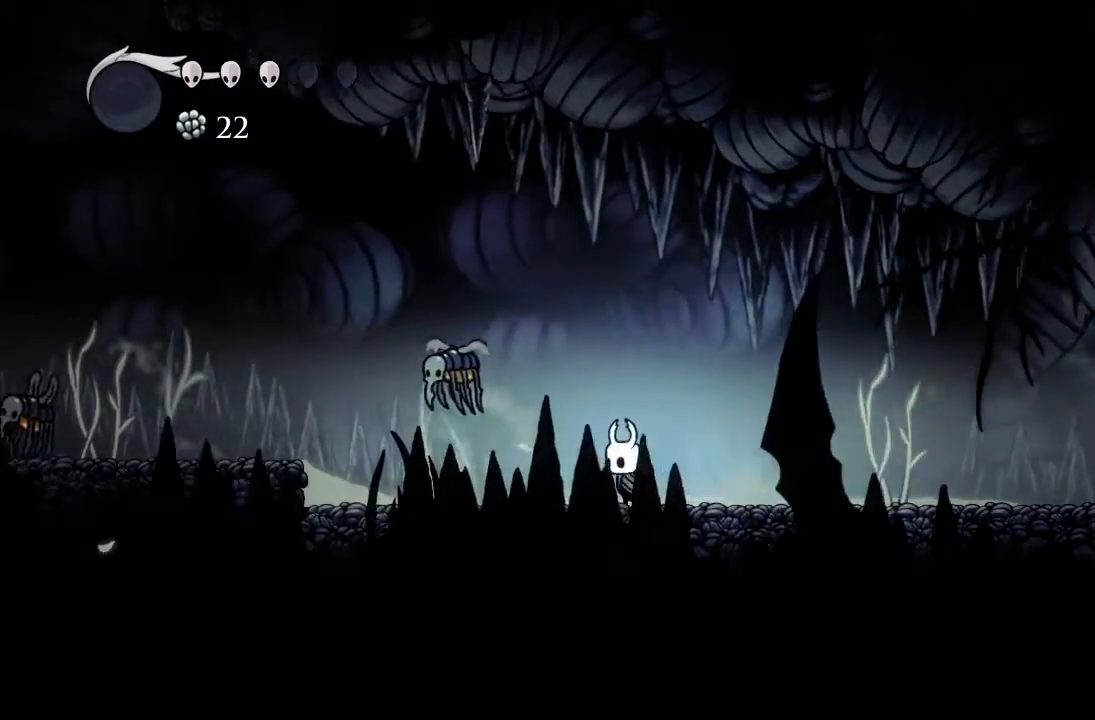
{"dt_ms": 500, "buttons": ["DPAD_LEFT"], "left_stick": "center", "events": []}
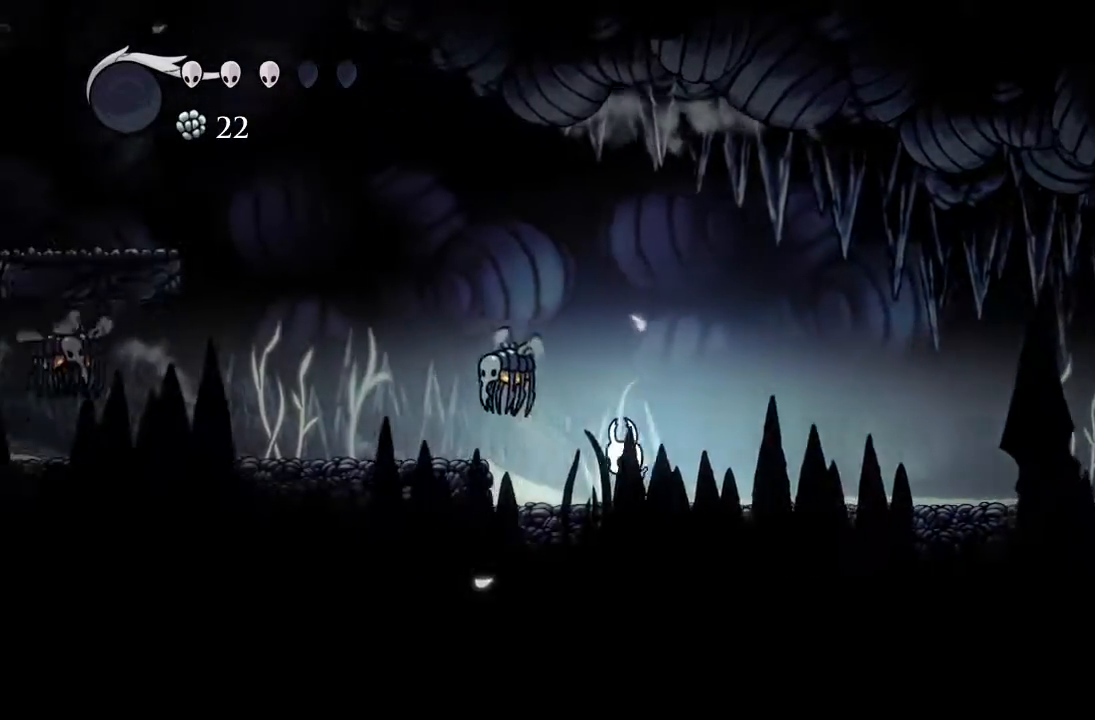
{"dt_ms": 500, "buttons": ["A", "DPAD_LEFT"], "left_stick": "center", "events": [[33, "A", "down"]]}
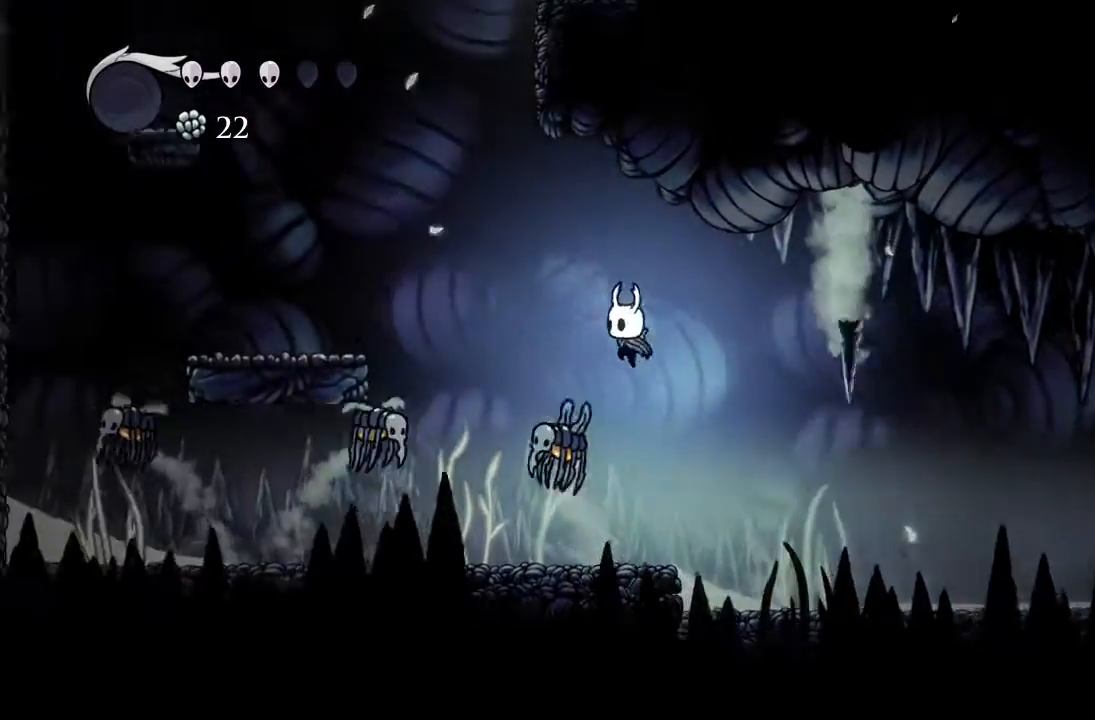
{"dt_ms": 1000, "buttons": ["DPAD_LEFT"], "left_stick": "center"}
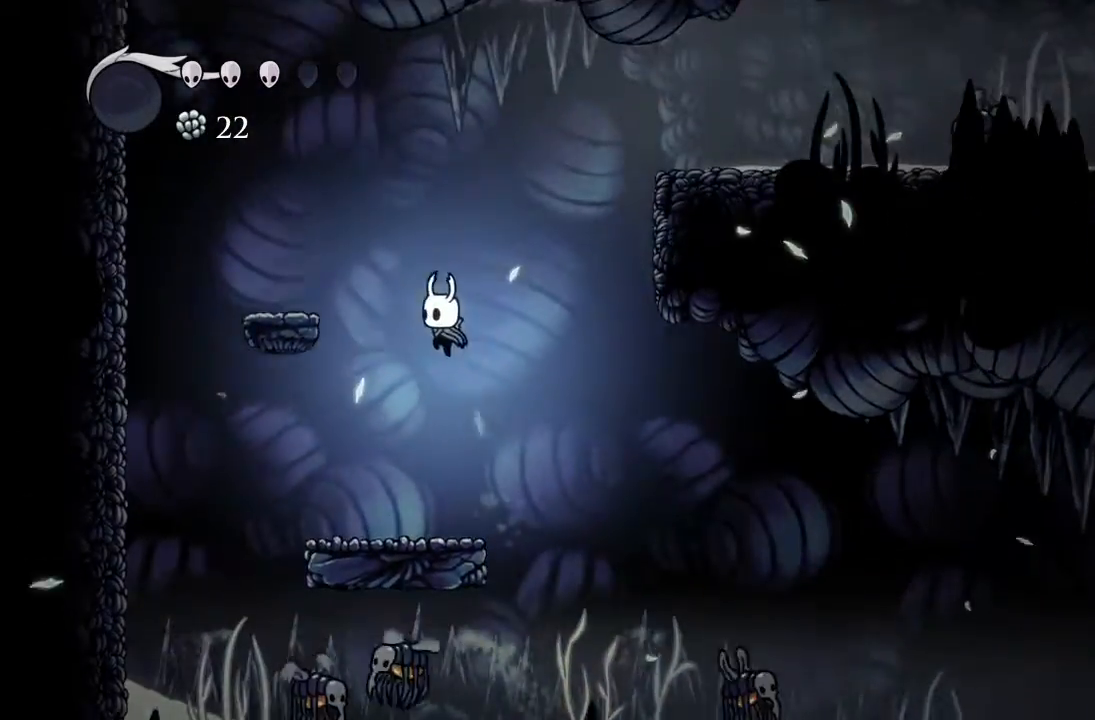
{"dt_ms": 500, "buttons": ["A", "DPAD_LEFT"], "left_stick": "center", "events": [[100, "DPAD_LEFT", "up"], [467, "A", "down"], [500, "DPAD_LEFT", "down"]]}
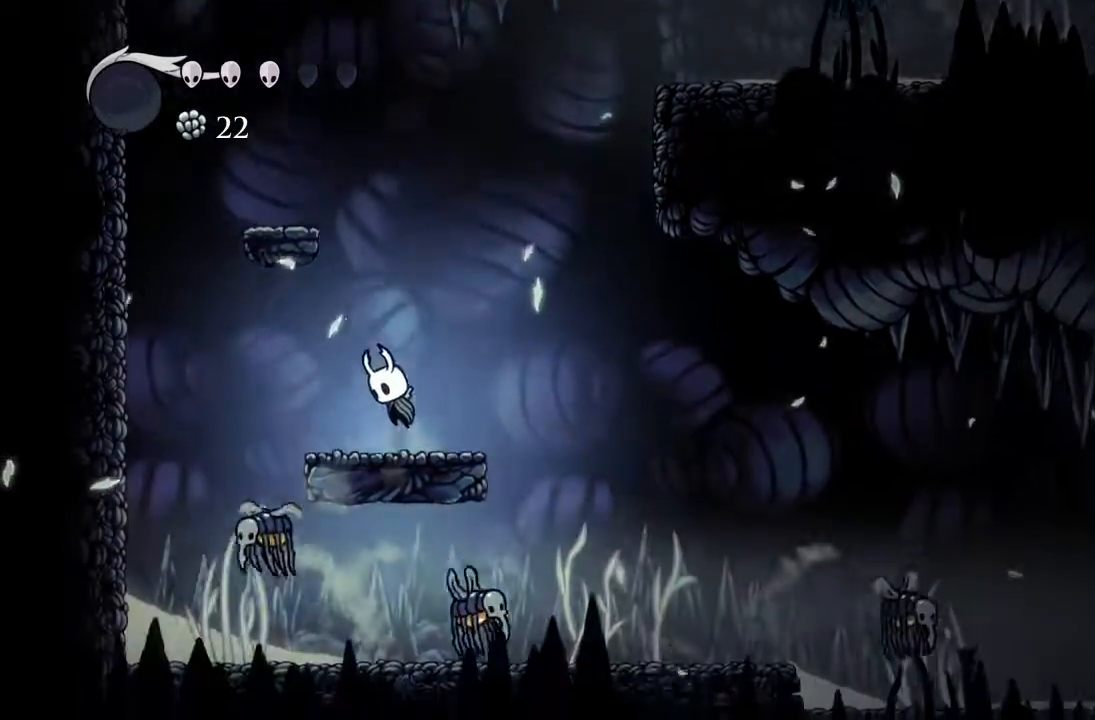
{"dt_ms": 500, "buttons": ["A", "DPAD_RIGHT"], "left_stick": "center", "events": [[283, "A", "up"], [333, "DPAD_LEFT", "up"], [367, "A", "down"], [400, "DPAD_RIGHT", "down"]]}
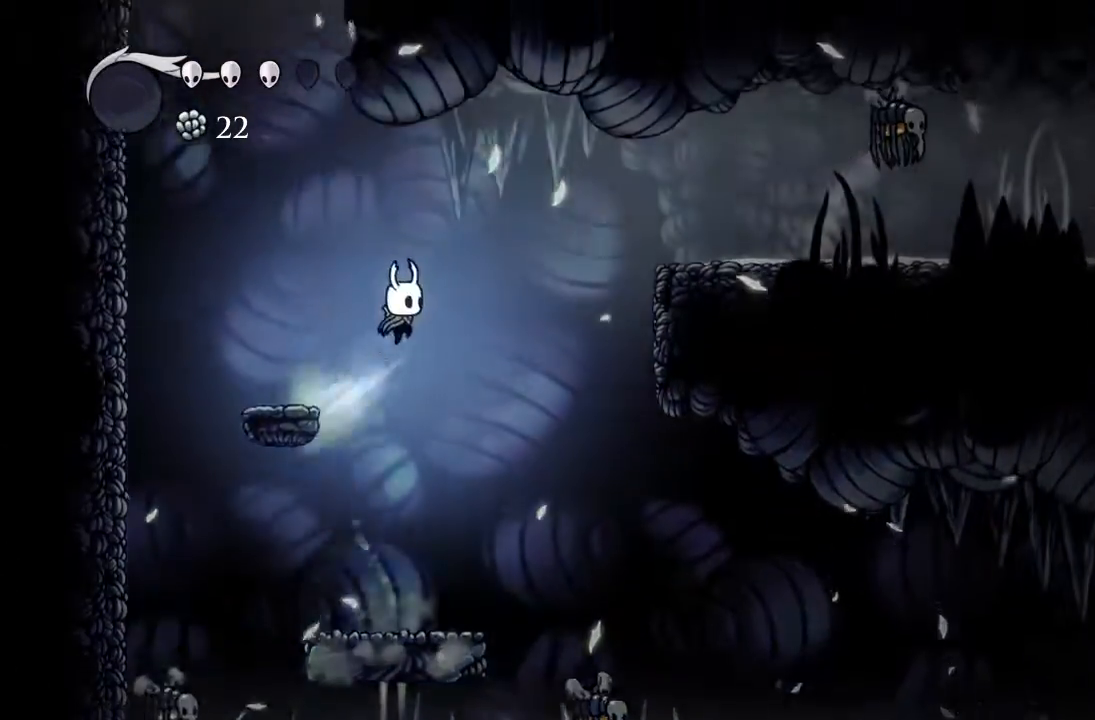
{"dt_ms": 500, "buttons": ["DPAD_RIGHT"], "left_stick": "center", "events": [[100, "R2", "down"], [167, "A", "up"], [433, "R2", "up"]]}
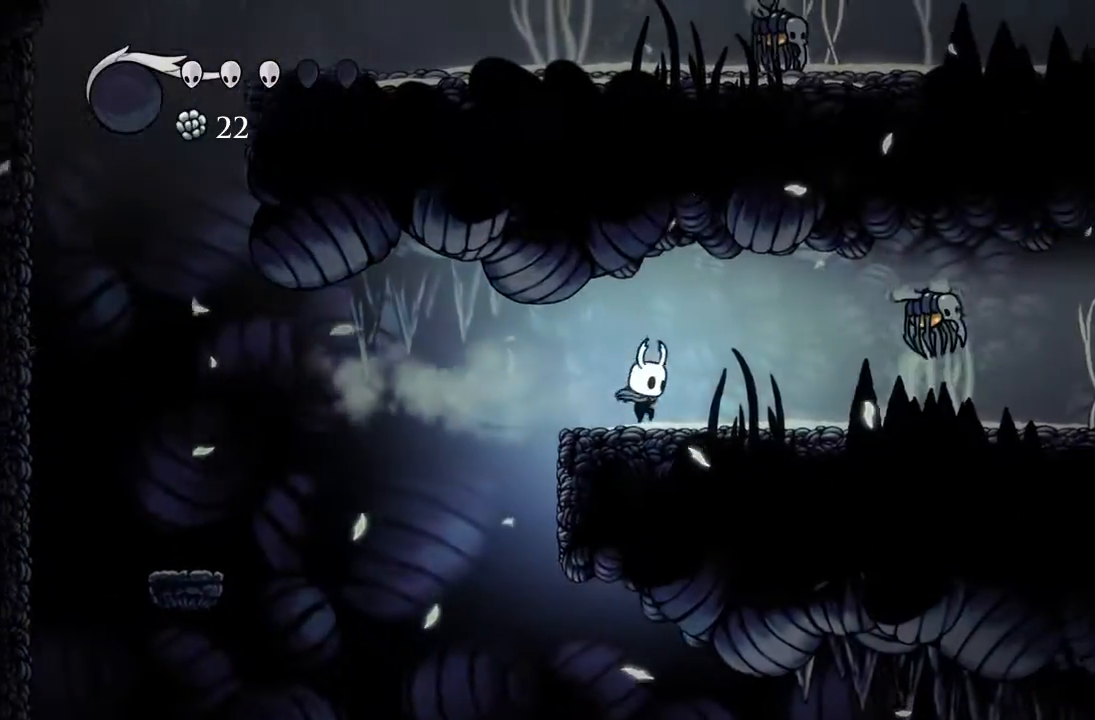
{"dt_ms": 500, "buttons": ["DPAD_RIGHT"], "left_stick": "center", "events": []}
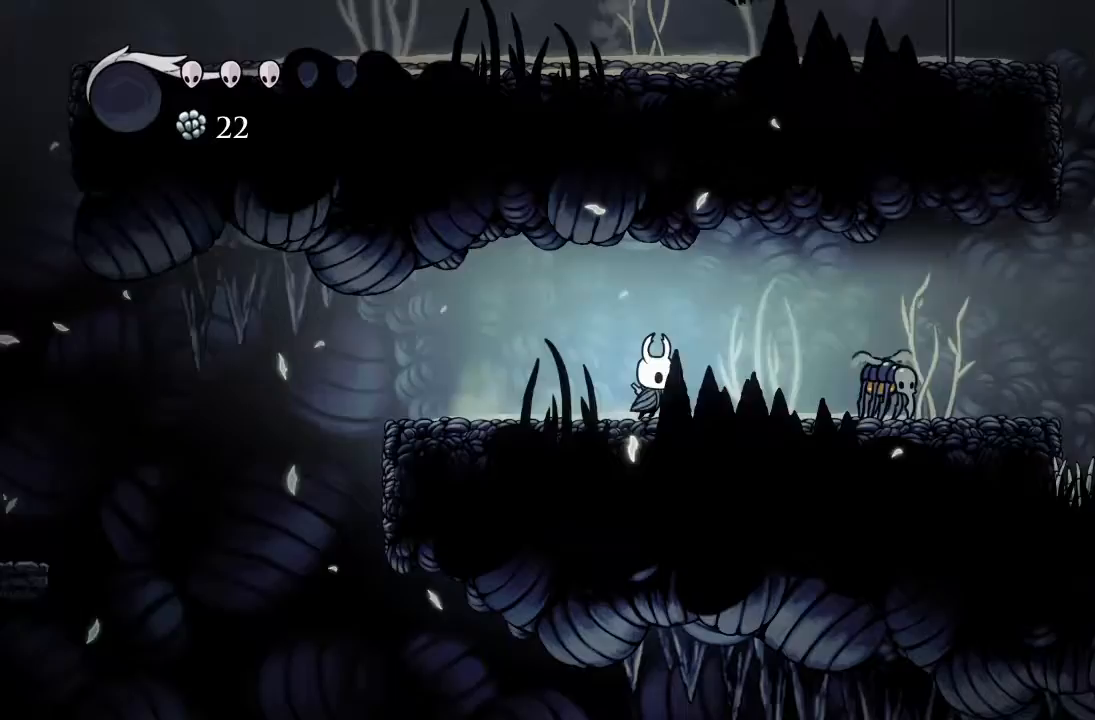
{"dt_ms": 500, "buttons": ["DPAD_RIGHT"], "left_stick": "center", "events": [[317, "DPAD_RIGHT", "up"], [483, "DPAD_RIGHT", "down"]]}
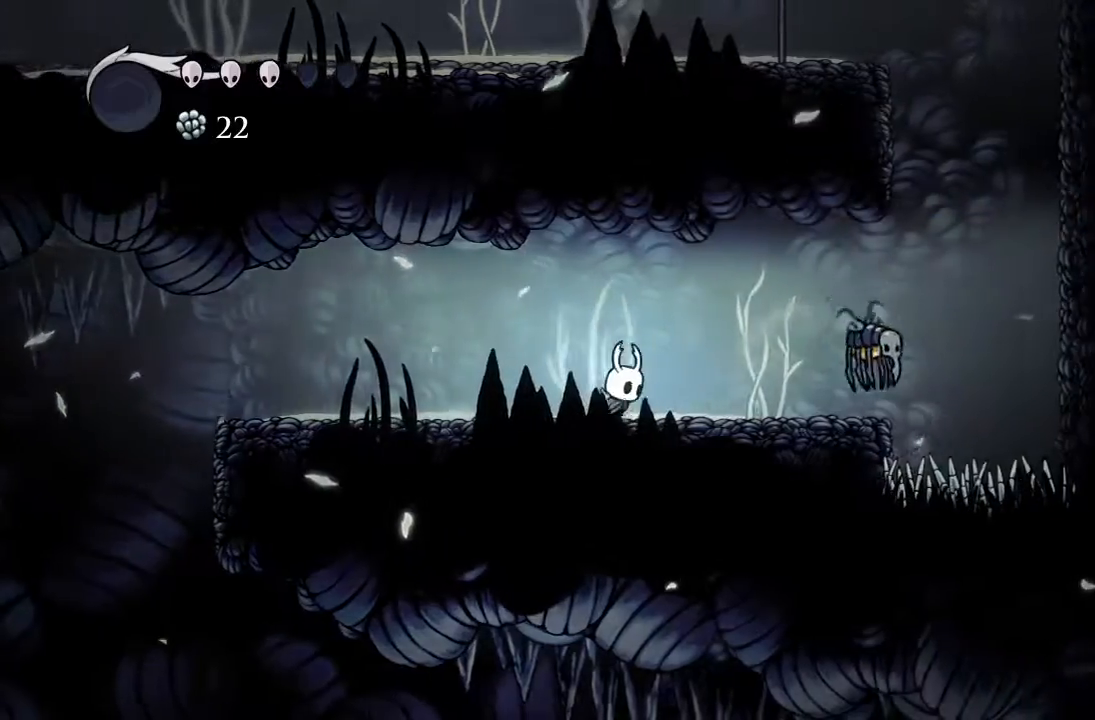
{"dt_ms": 500, "buttons": ["X"], "left_stick": "center", "events": [[167, "DPAD_RIGHT", "up"], [467, "X", "down"]]}
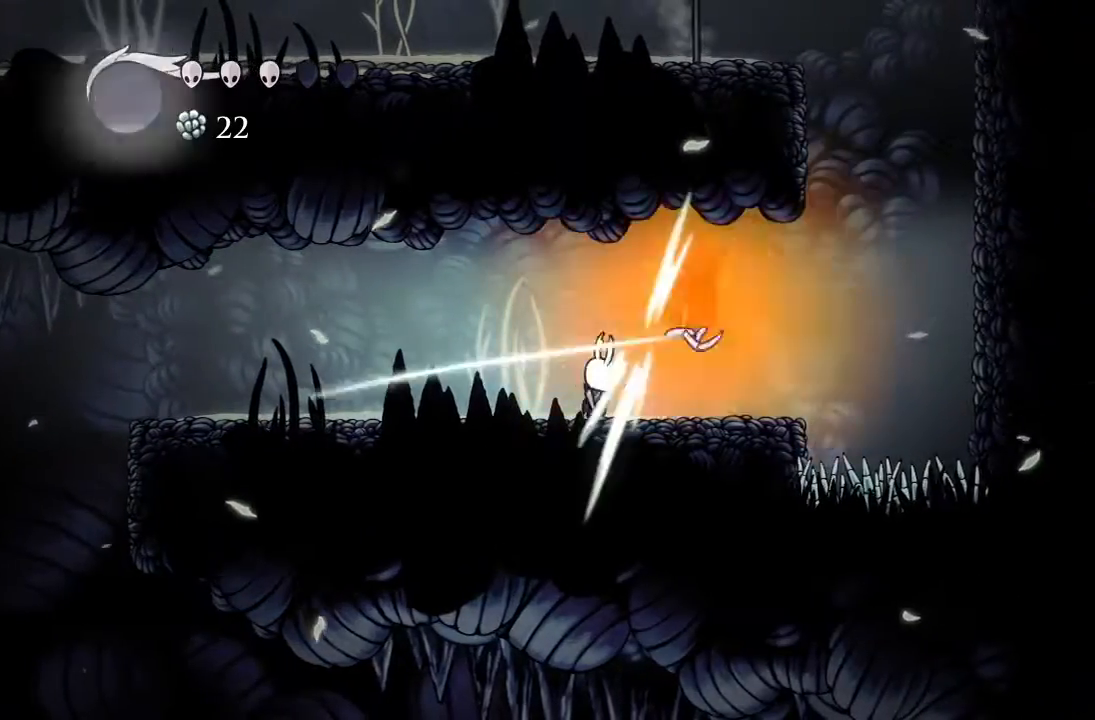
{"dt_ms": 500, "buttons": ["X"], "left_stick": "center", "events": [[183, "X", "up"], [367, "X", "down"]]}
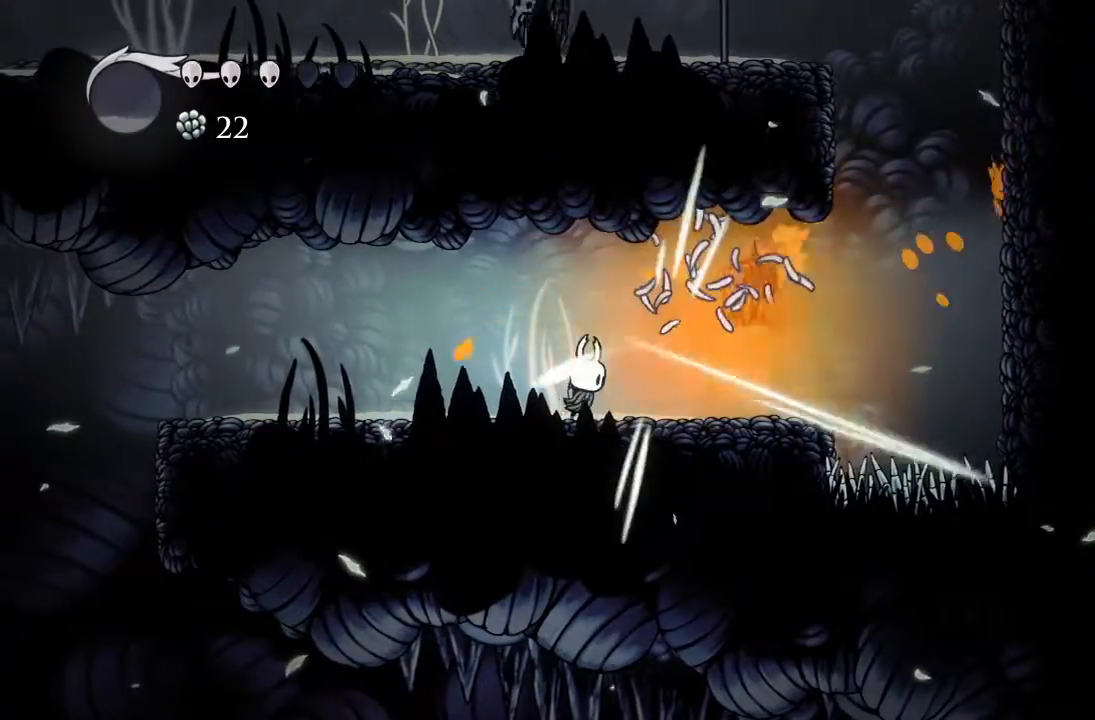
{"dt_ms": 500, "buttons": ["X"], "left_stick": "center", "events": [[117, "X", "up"], [300, "X", "down"]]}
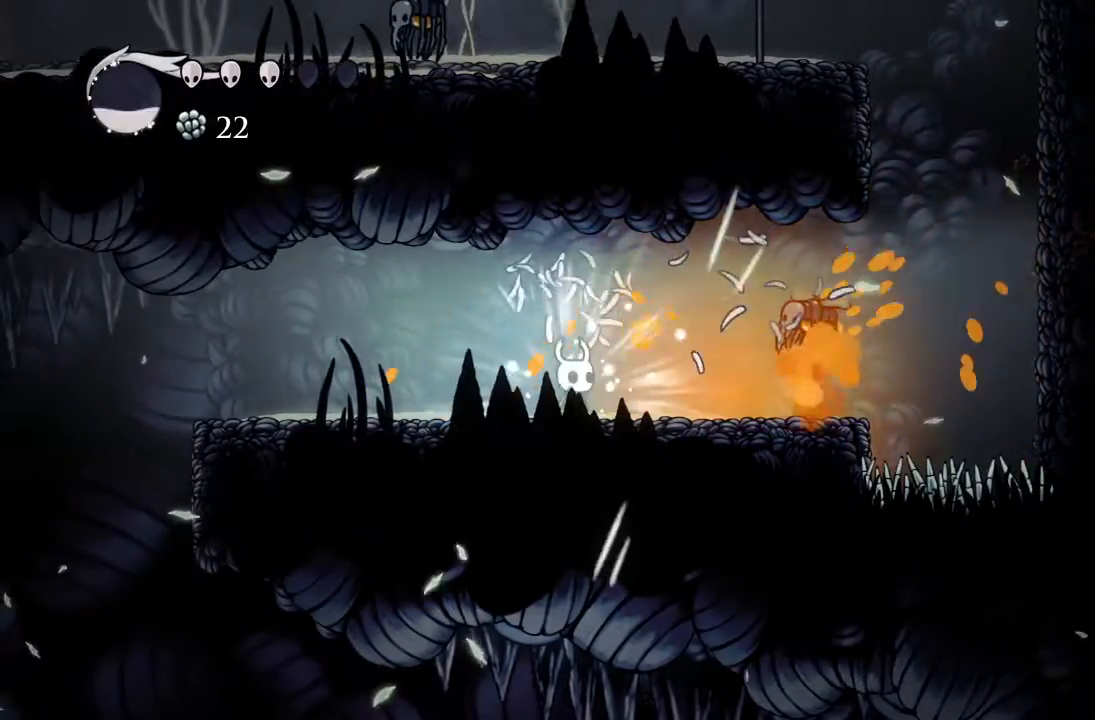
{"dt_ms": 500, "buttons": [], "left_stick": "center", "events": [[67, "X", "up"], [183, "DPAD_RIGHT", "down"], [217, "X", "down"], [300, "DPAD_RIGHT", "up"], [467, "X", "up"]]}
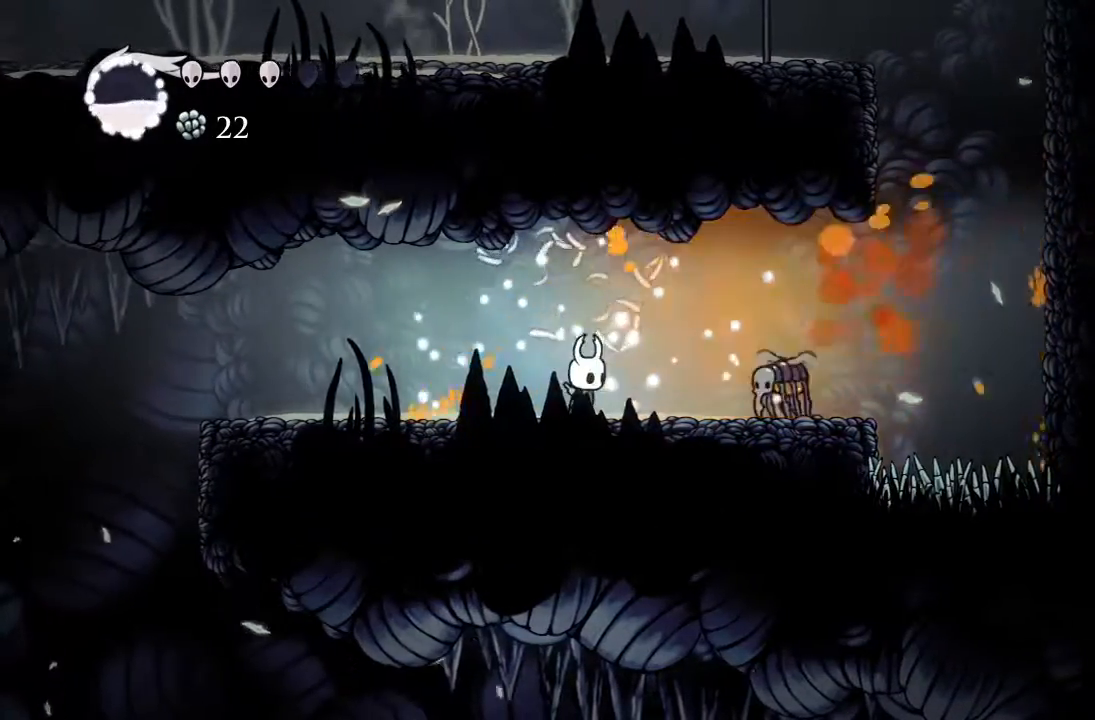
{"dt_ms": 500, "buttons": ["DPAD_RIGHT"], "left_stick": "center", "events": [[67, "DPAD_RIGHT", "down"], [100, "X", "down"], [233, "DPAD_RIGHT", "up"], [317, "X", "up"], [500, "DPAD_RIGHT", "down"]]}
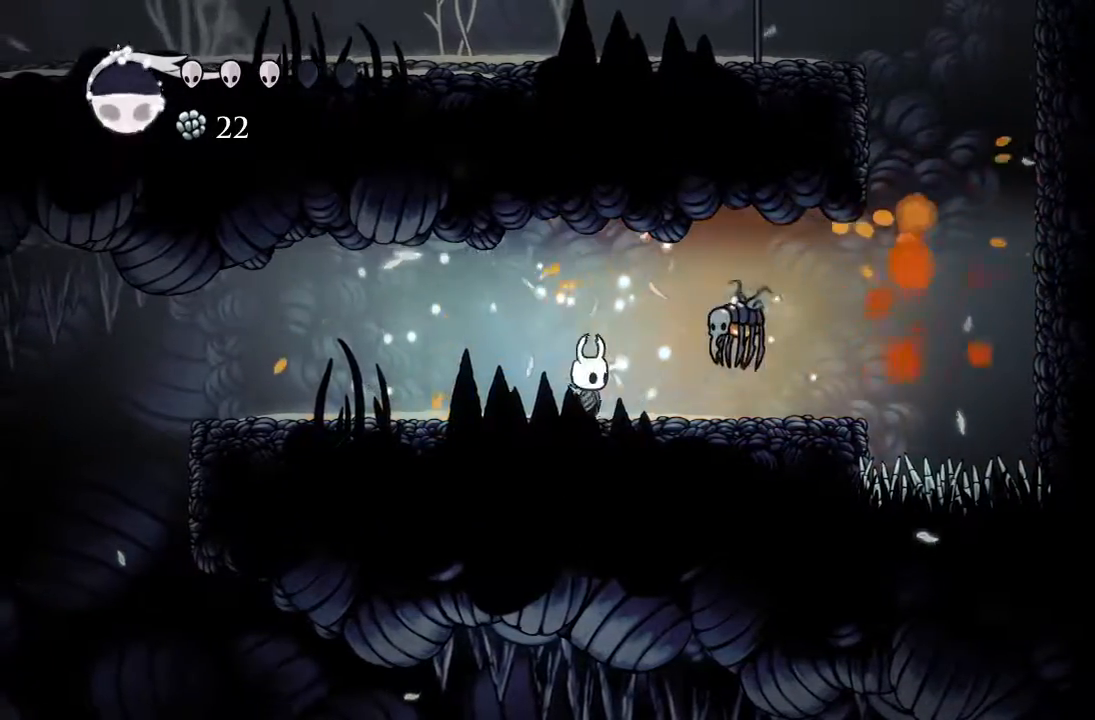
{"dt_ms": 500, "buttons": ["X", "DPAD_RIGHT"], "left_stick": "center", "events": [[33, "X", "down"], [150, "DPAD_RIGHT", "up"], [250, "X", "up"], [417, "DPAD_RIGHT", "down"], [433, "X", "down"]]}
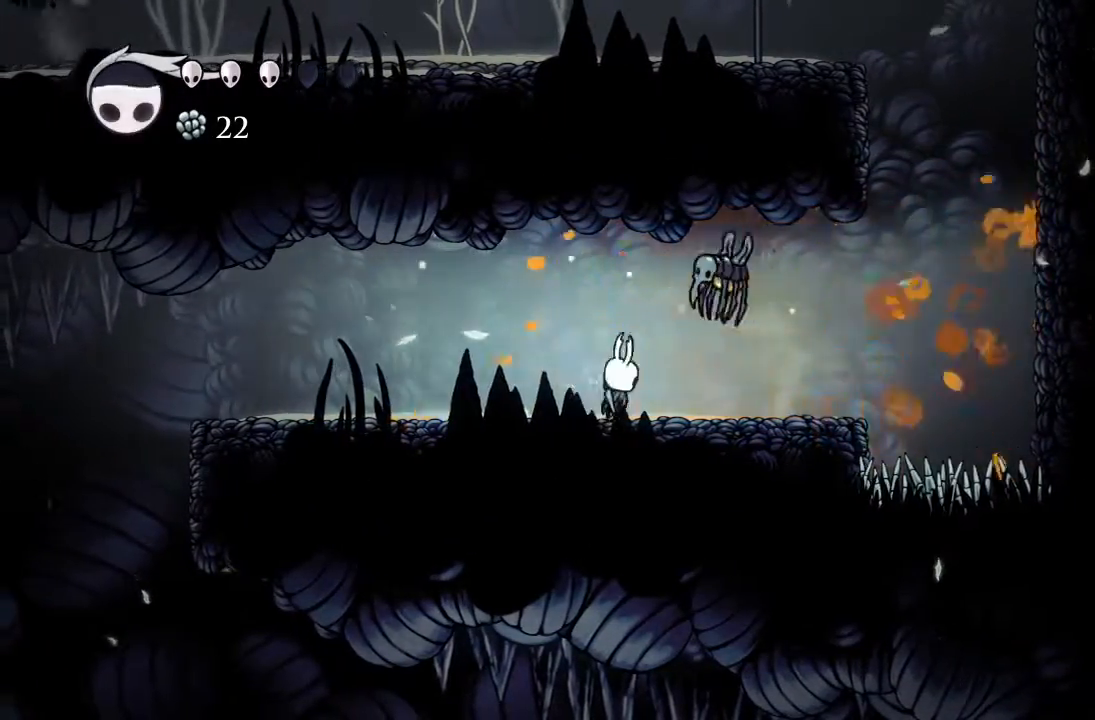
{"dt_ms": 500, "buttons": ["X"], "left_stick": "center", "events": [[50, "DPAD_RIGHT", "up"], [200, "X", "up"], [333, "DPAD_RIGHT", "down"], [367, "X", "down"], [500, "DPAD_RIGHT", "up"]]}
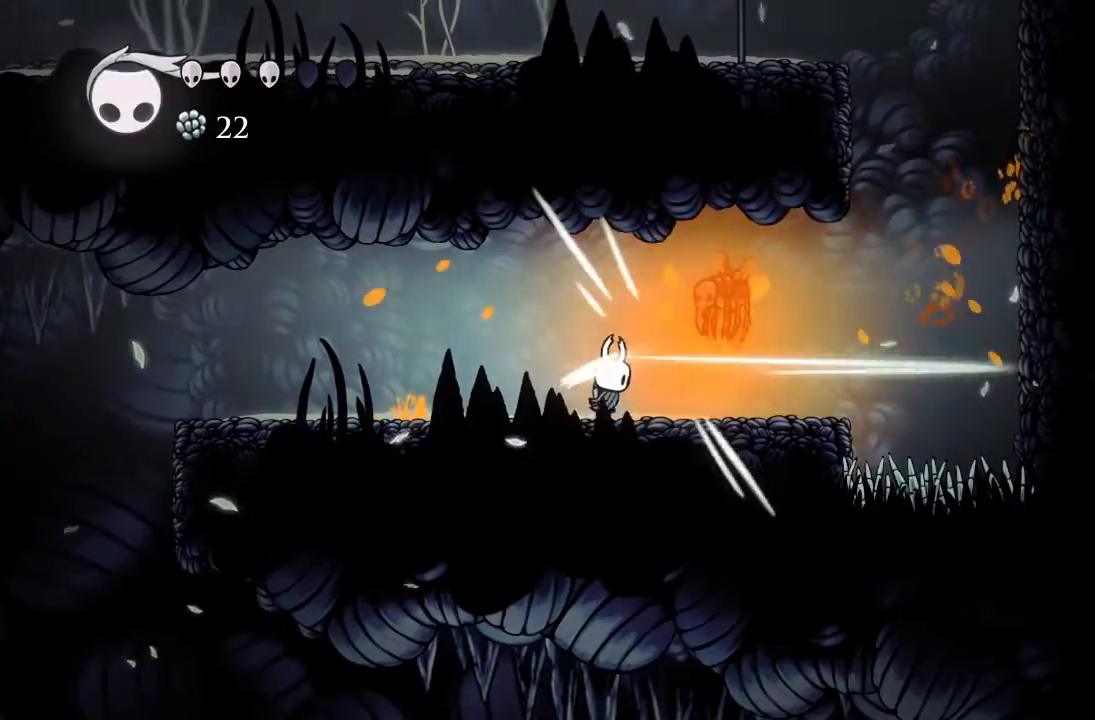
{"dt_ms": 500, "buttons": ["X"], "left_stick": "center", "events": [[83, "X", "up"], [250, "DPAD_RIGHT", "down"], [250, "X", "down"], [417, "DPAD_RIGHT", "up"]]}
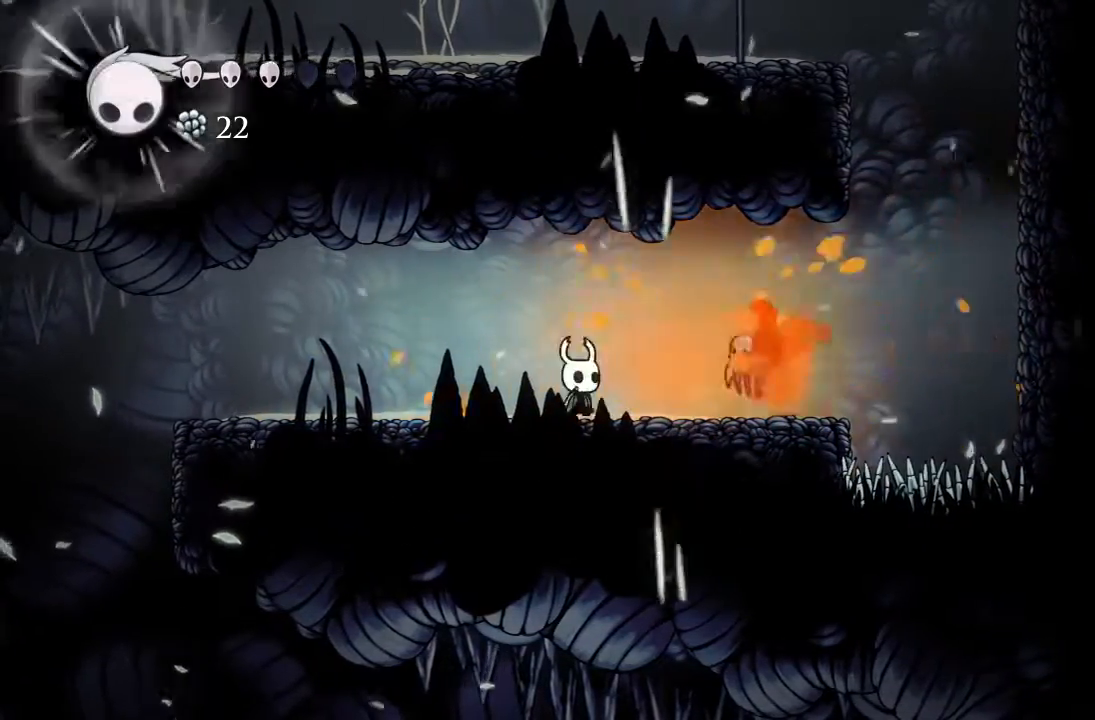
{"dt_ms": 500, "buttons": [], "left_stick": "center", "events": [[17, "X", "up"], [167, "DPAD_RIGHT", "down"], [167, "X", "down"], [317, "DPAD_RIGHT", "up"], [433, "X", "up"]]}
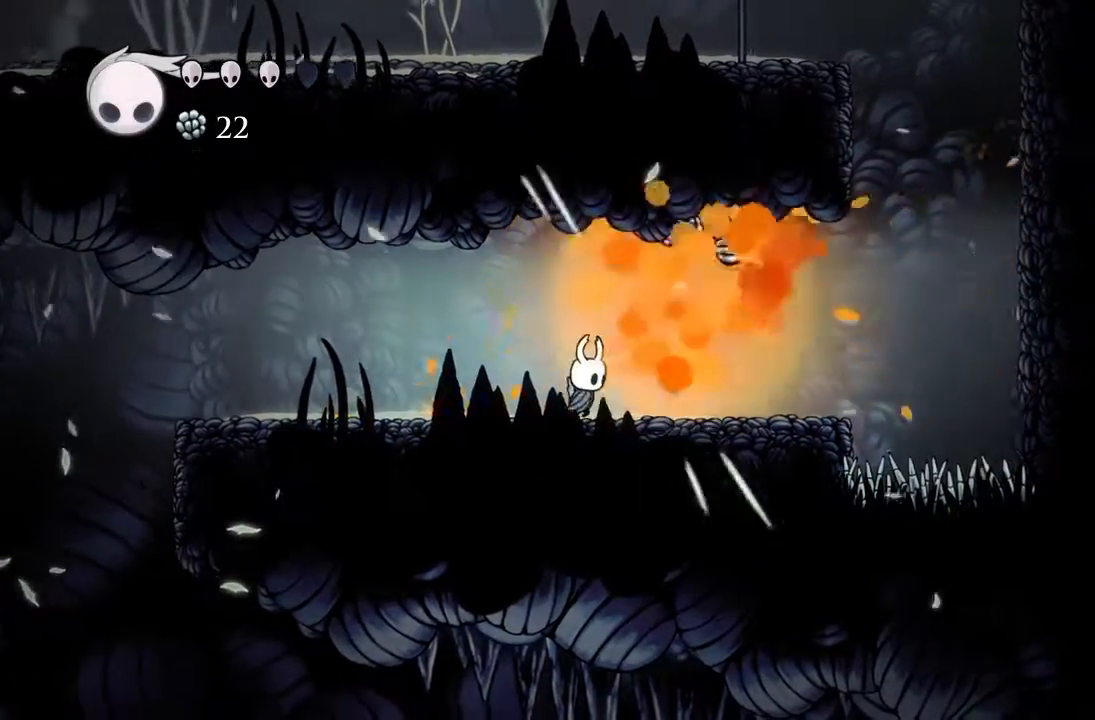
{"dt_ms": 500, "buttons": ["B"], "left_stick": "center", "events": [[200, "B", "down"]]}